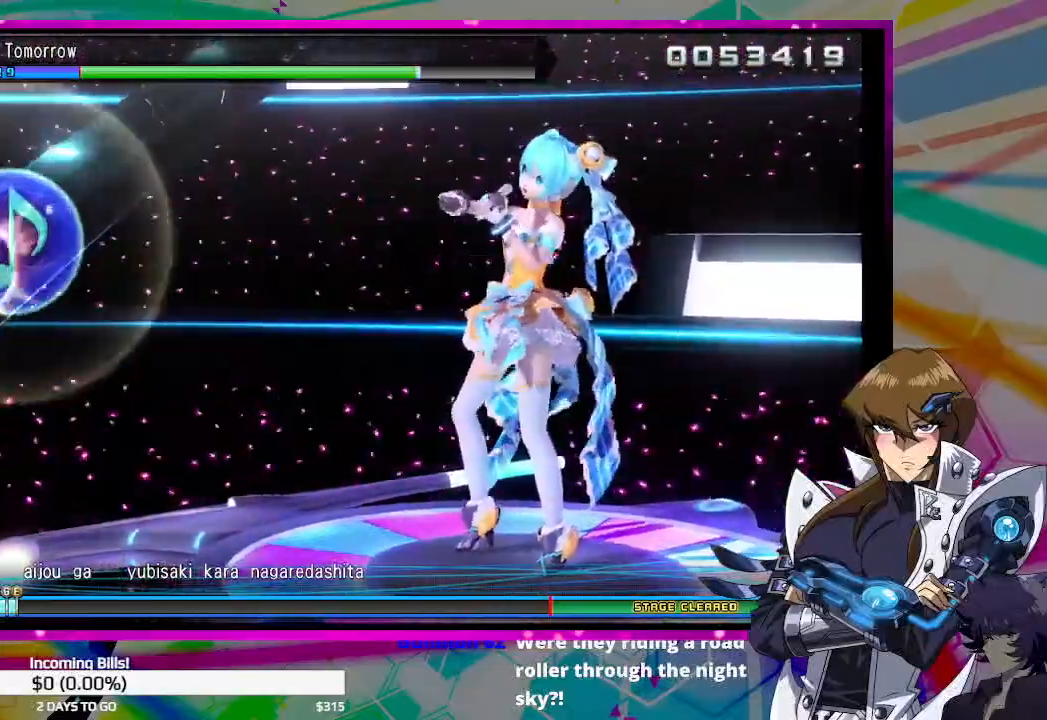
Gameplay with a controller (PlayStation layout); each line is a JSON object with the inputs held at the frame after it. "events" lists button and stick changes between this image and that frame as [ms after this image, input, new state], when the widget could be followed in between.
{"buttons": ["TRIANGLE", "DPAD_UP"], "left_stick": "center", "right_stick": "center", "events": []}
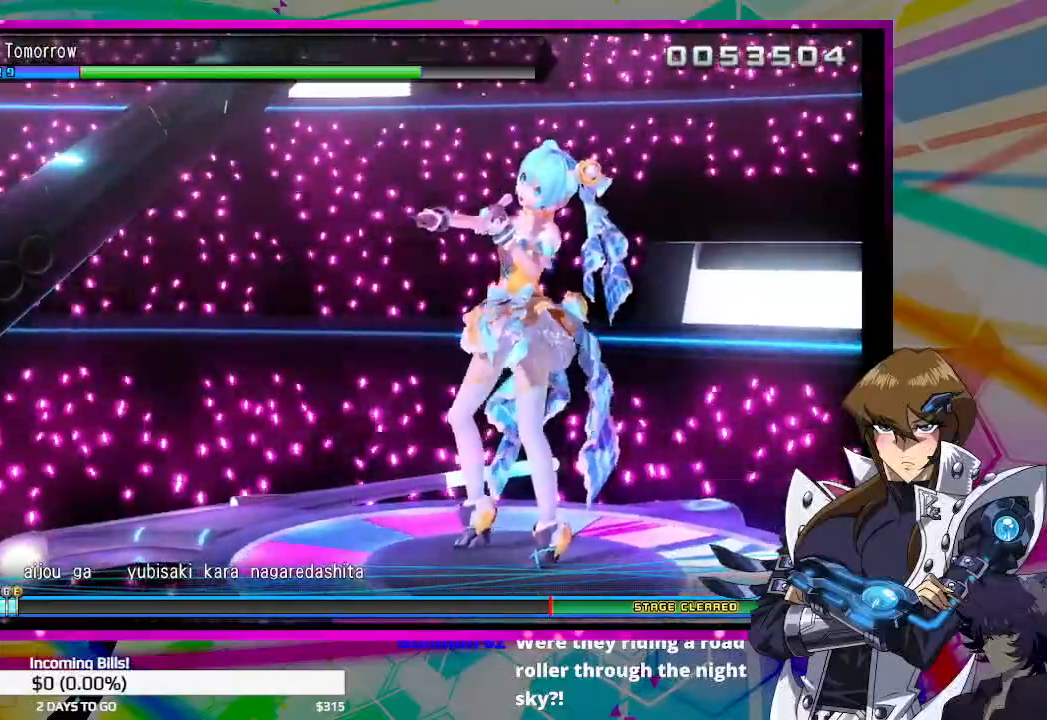
{"buttons": [], "left_stick": "center", "right_stick": "center", "events": [[67, "TRIANGLE", "up"], [200, "DPAD_UP", "up"]]}
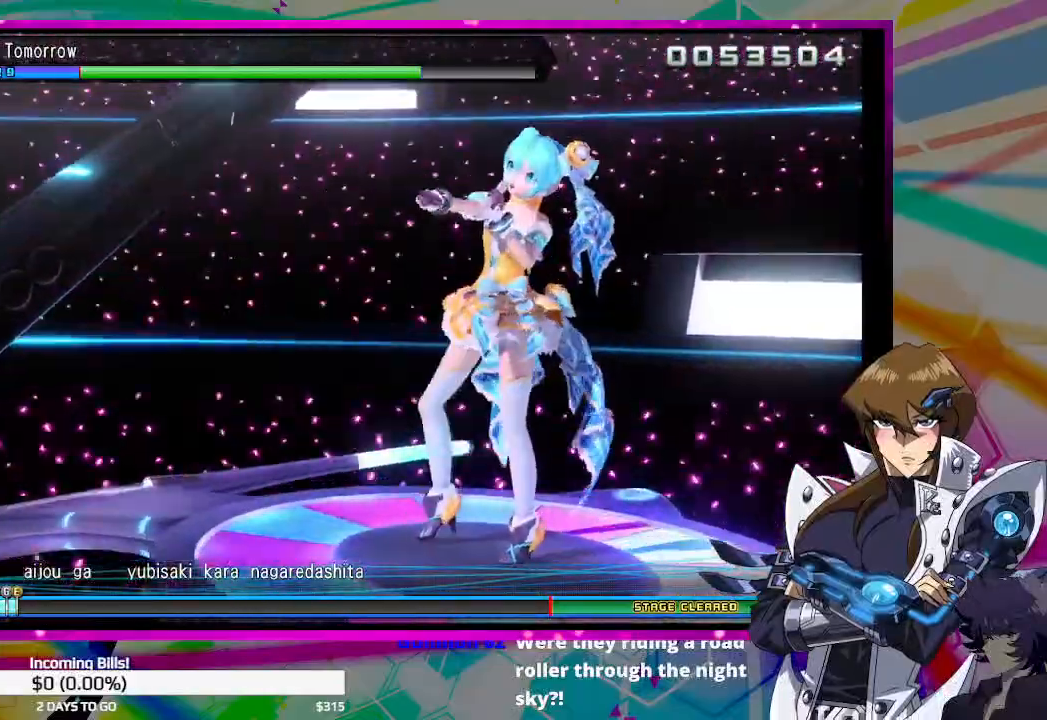
{"buttons": [], "left_stick": "center", "right_stick": "center", "events": []}
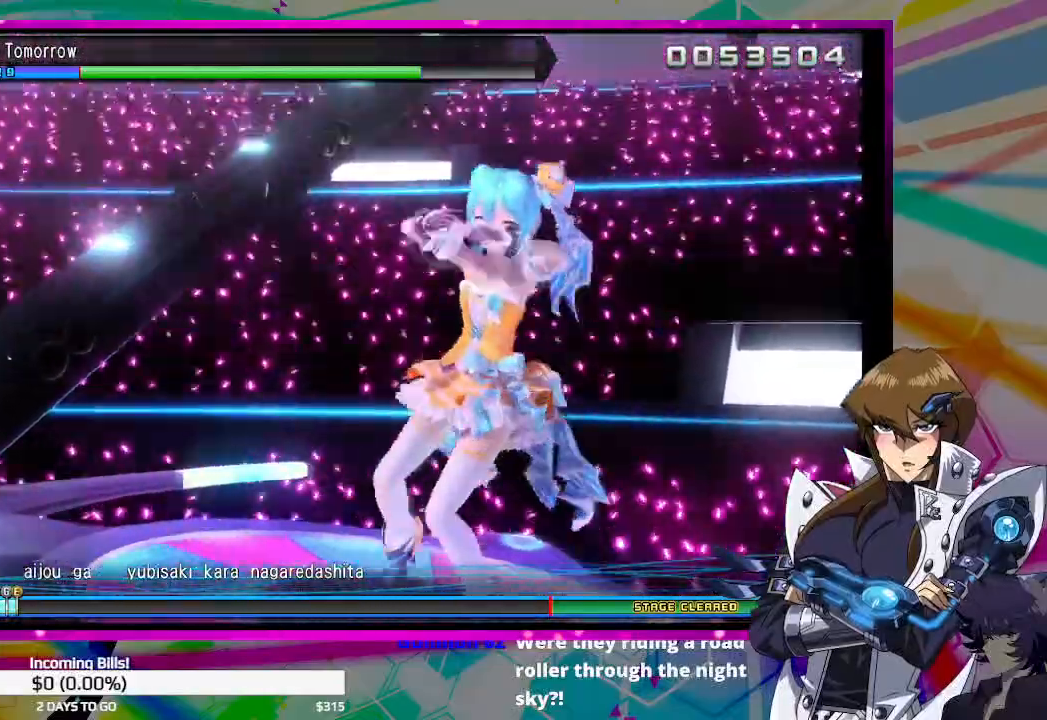
{"buttons": [], "left_stick": "center", "right_stick": "center", "events": []}
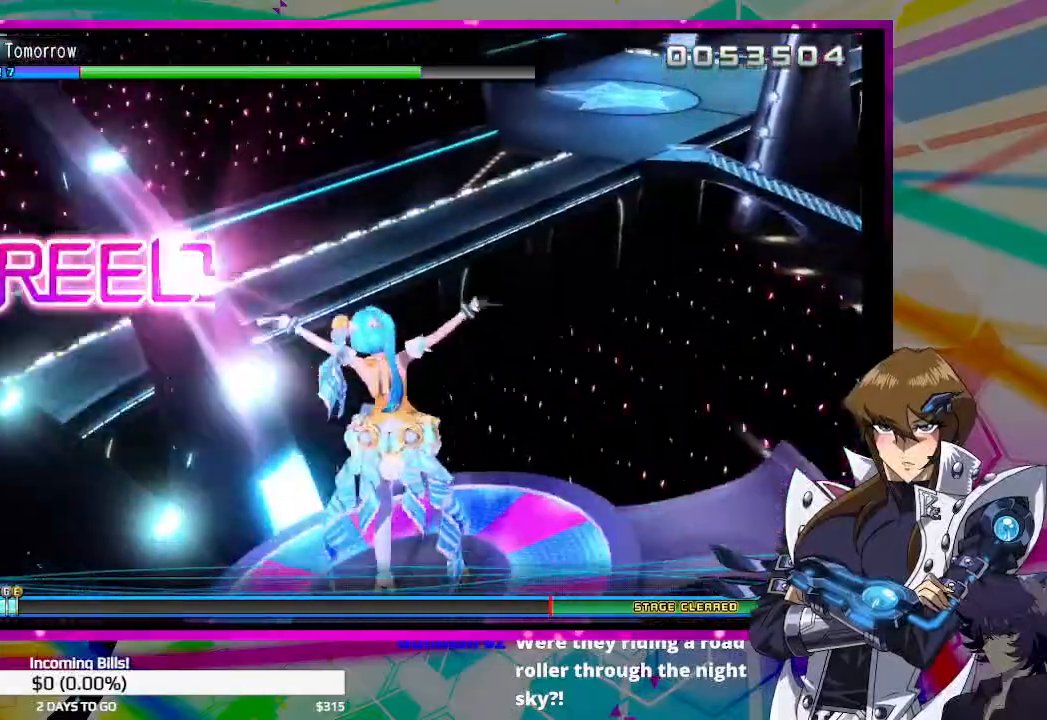
{"buttons": [], "left_stick": "center", "right_stick": "center", "events": []}
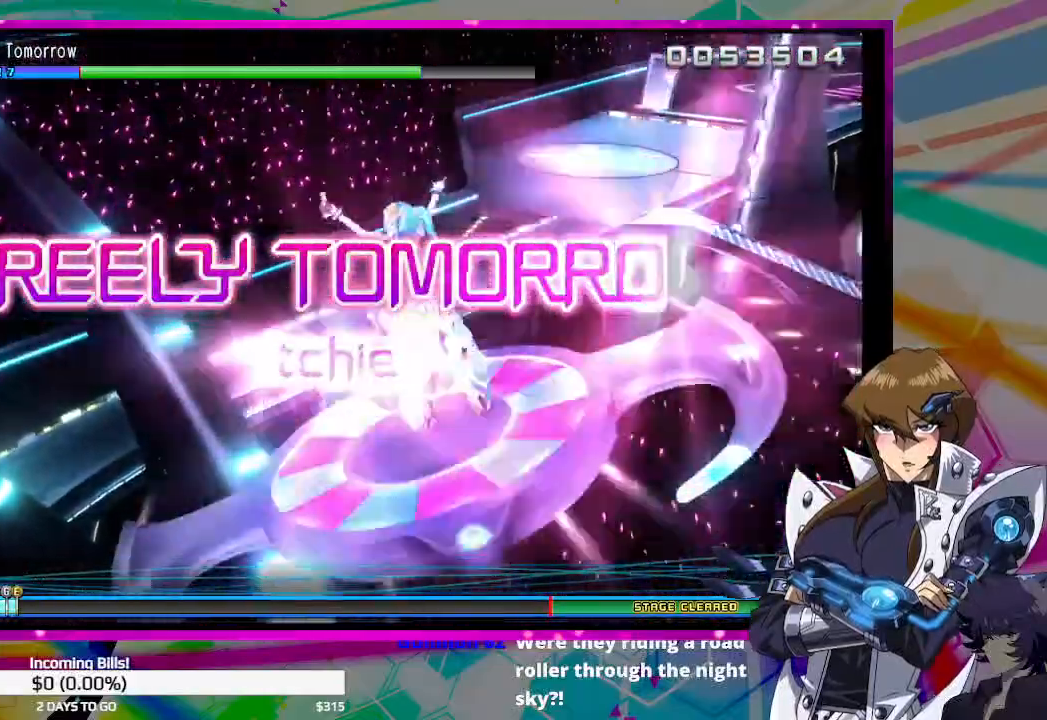
{"buttons": [], "left_stick": "center", "right_stick": "center", "events": []}
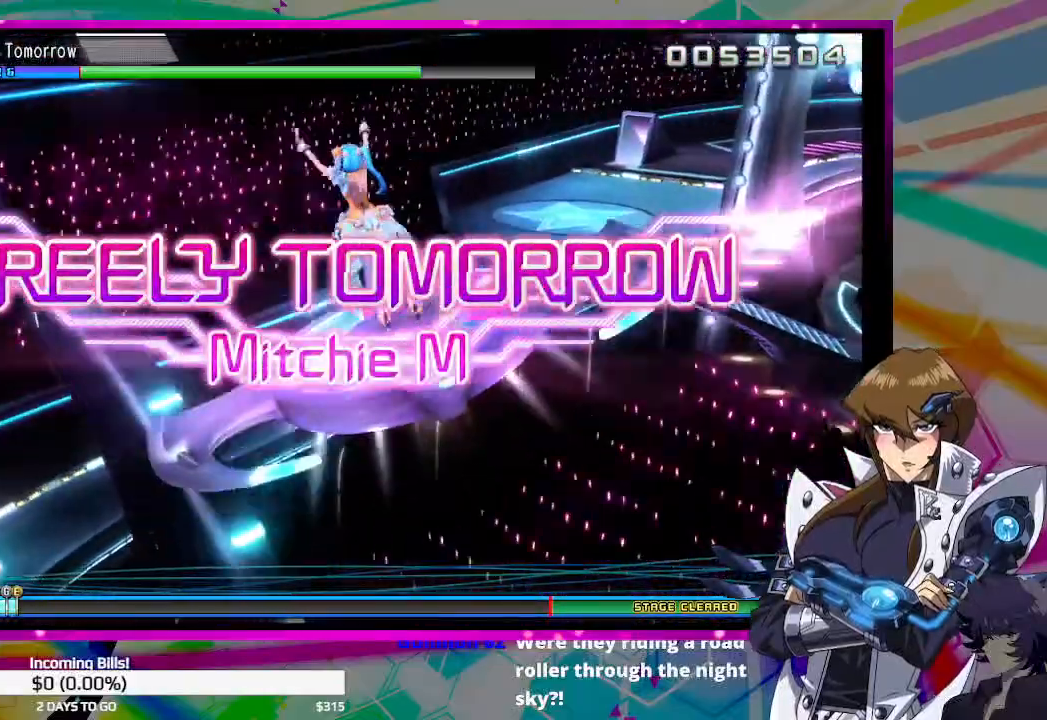
{"buttons": [], "left_stick": "center", "right_stick": "center", "events": []}
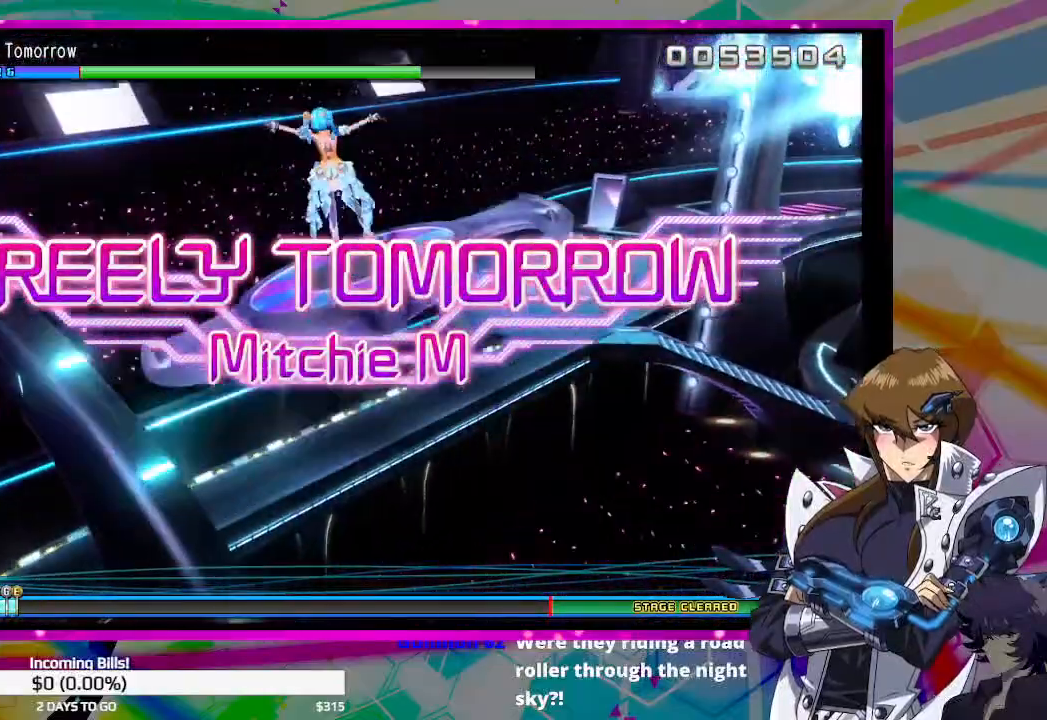
{"buttons": [], "left_stick": "center", "right_stick": "center", "events": []}
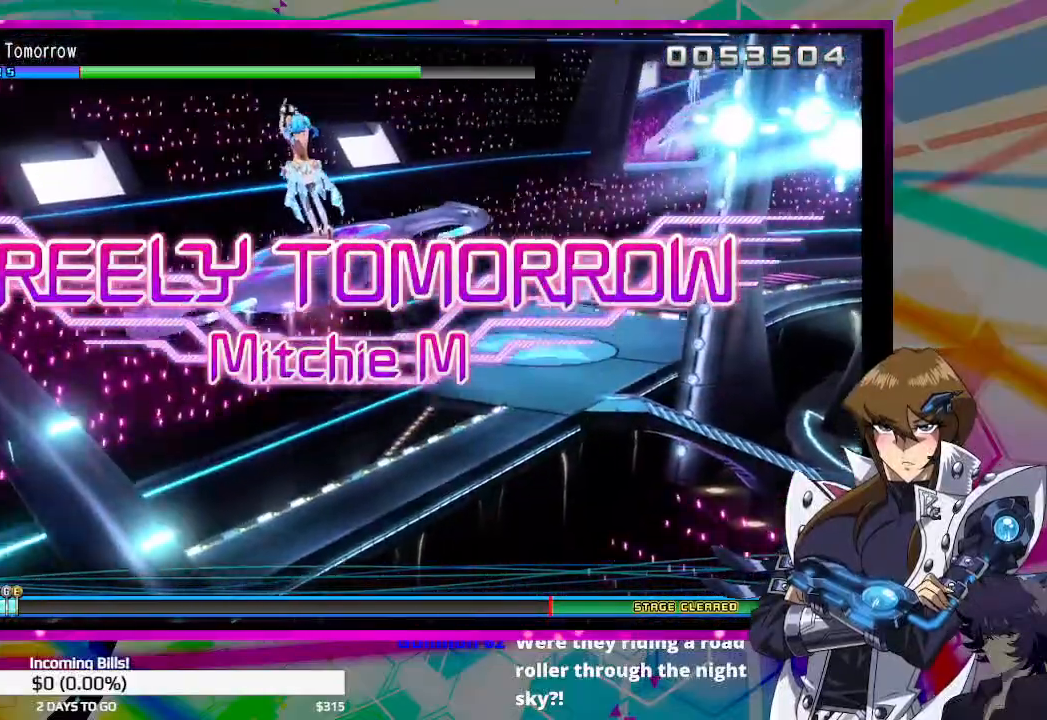
{"buttons": [], "left_stick": "center", "right_stick": "center", "events": []}
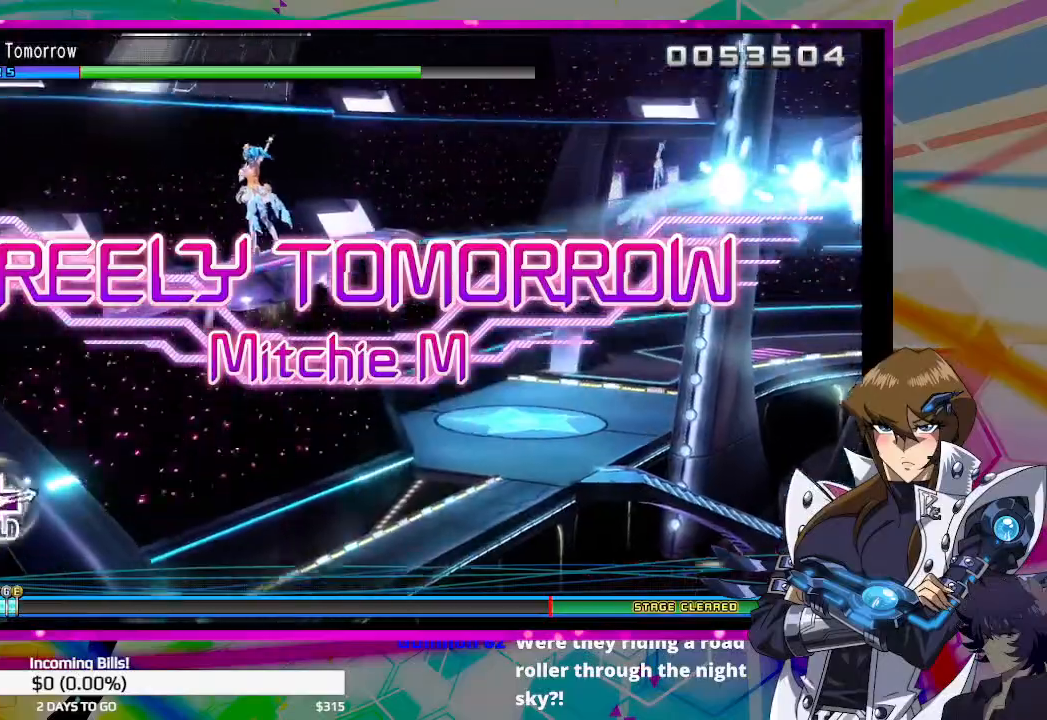
{"buttons": [], "left_stick": "center", "right_stick": "center", "events": []}
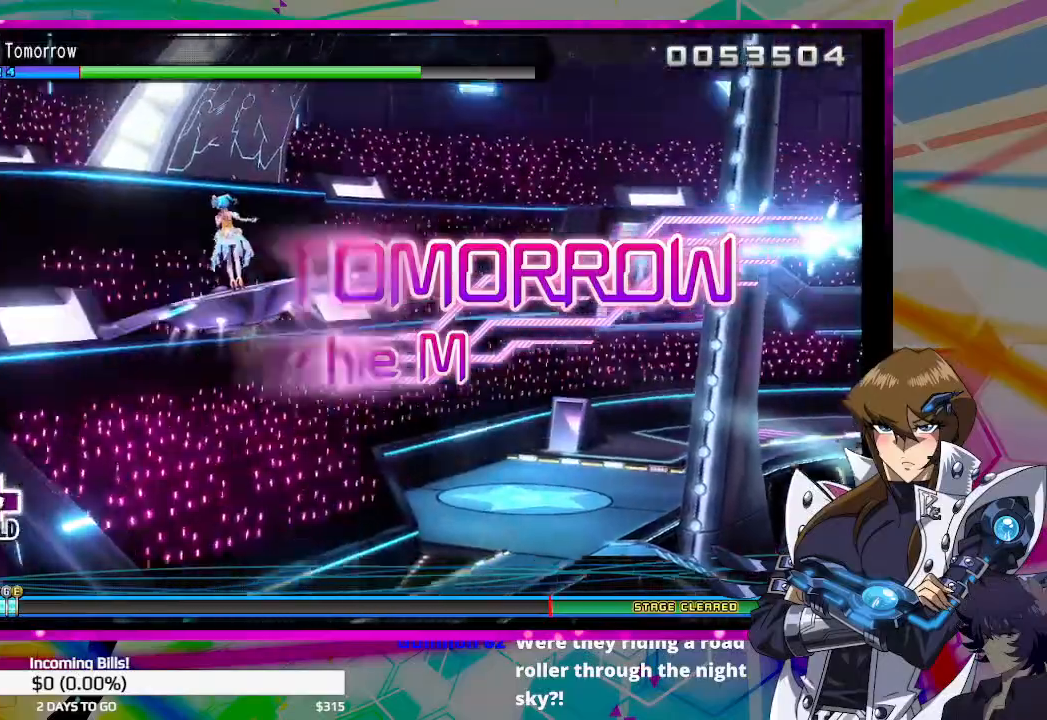
{"buttons": ["SQUARE"], "left_stick": "center", "right_stick": "center", "events": [[433, "SQUARE", "down"]]}
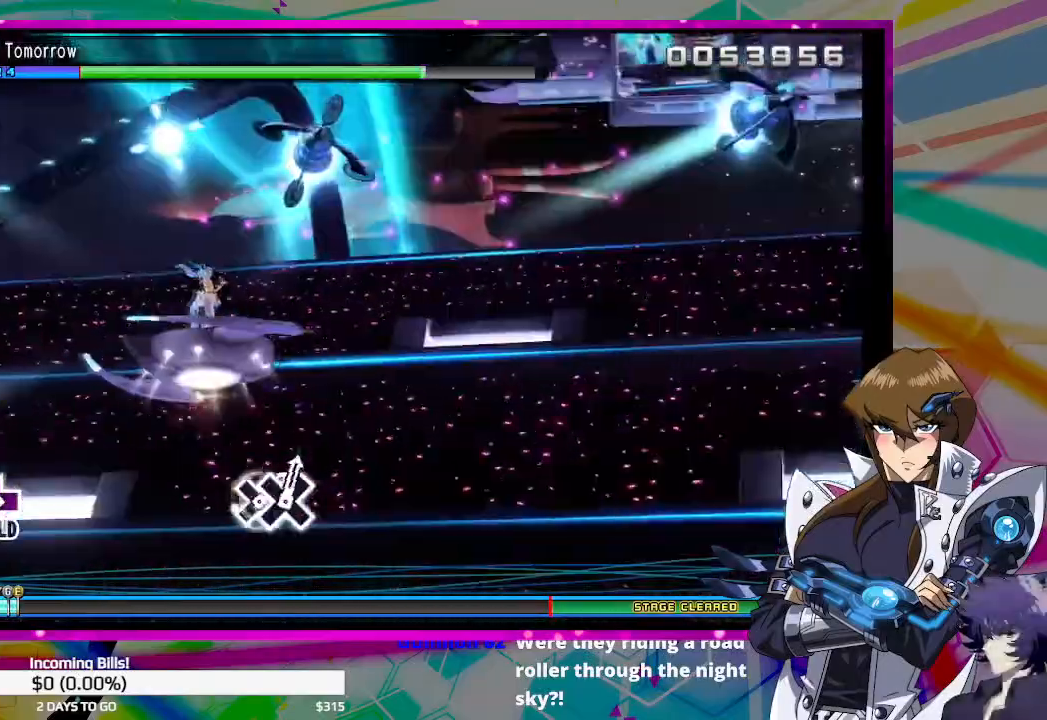
{"buttons": ["DPAD_LEFT"], "left_stick": "center", "right_stick": "center", "events": [[33, "SQUARE", "up"], [200, "DPAD_LEFT", "down"]]}
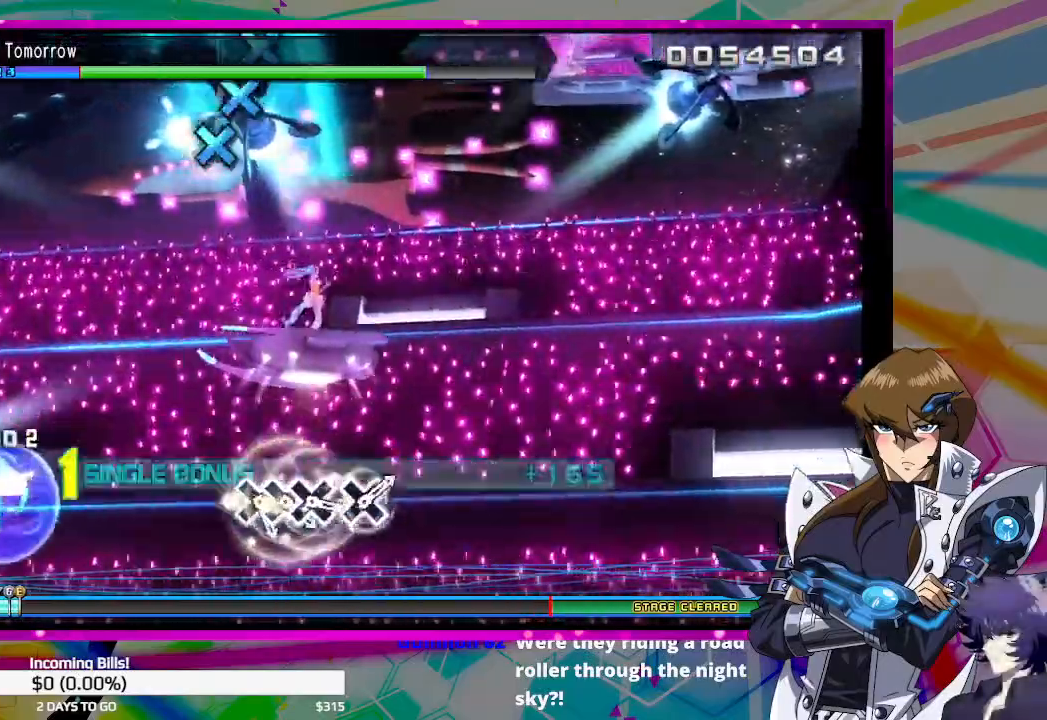
{"buttons": ["DPAD_LEFT"], "left_stick": "center", "right_stick": "center", "events": []}
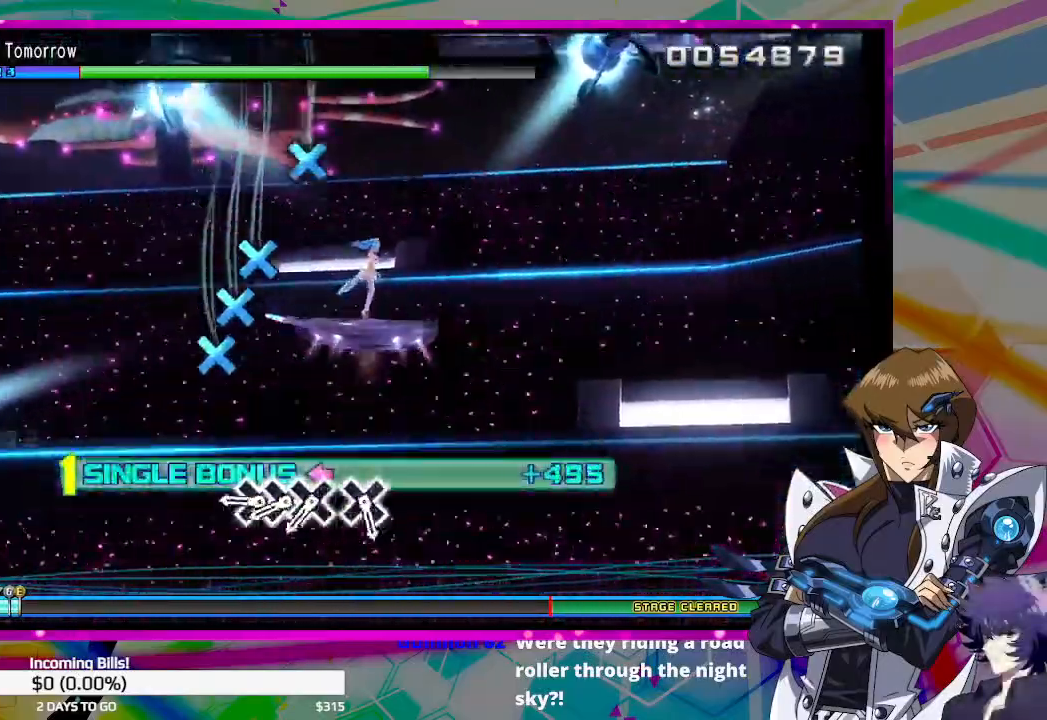
{"buttons": ["DPAD_DOWN"], "left_stick": "center", "right_stick": "center", "events": [[67, "DPAD_LEFT", "up"], [333, "CROSS", "down"], [433, "CROSS", "up"], [467, "DPAD_DOWN", "down"]]}
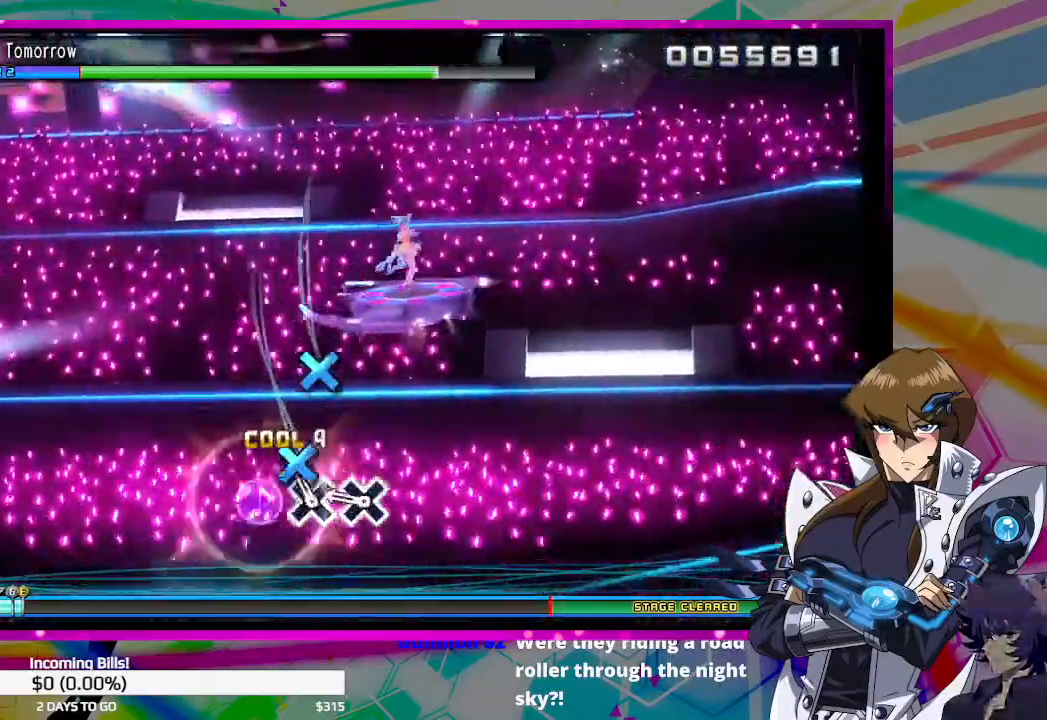
{"buttons": [], "left_stick": "center", "right_stick": "center", "events": [[67, "CROSS", "down"], [67, "DPAD_DOWN", "up"], [133, "CROSS", "up"], [300, "CROSS", "down"], [367, "CROSS", "up"]]}
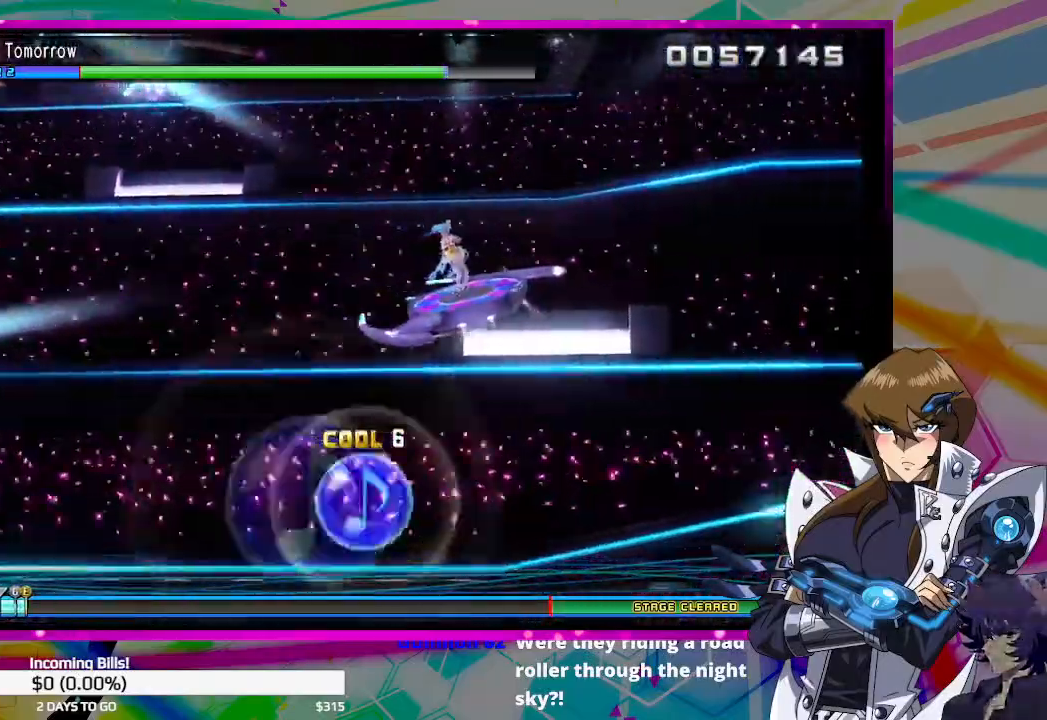
{"buttons": [], "left_stick": "center", "right_stick": "center", "events": []}
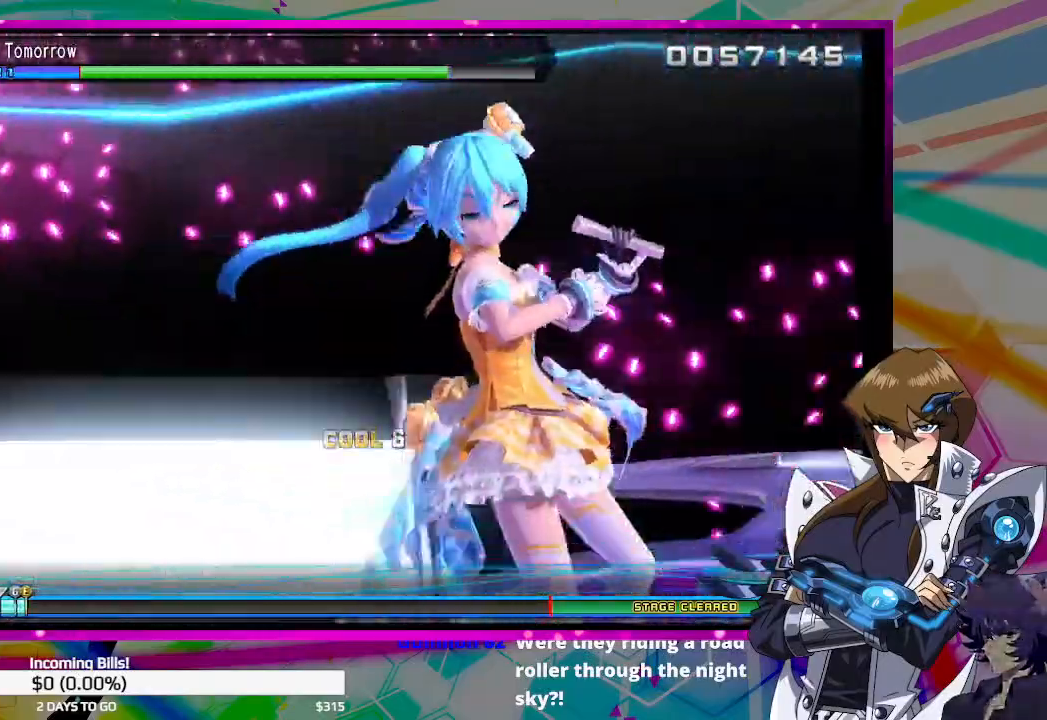
{"buttons": [], "left_stick": "center", "right_stick": "center", "events": []}
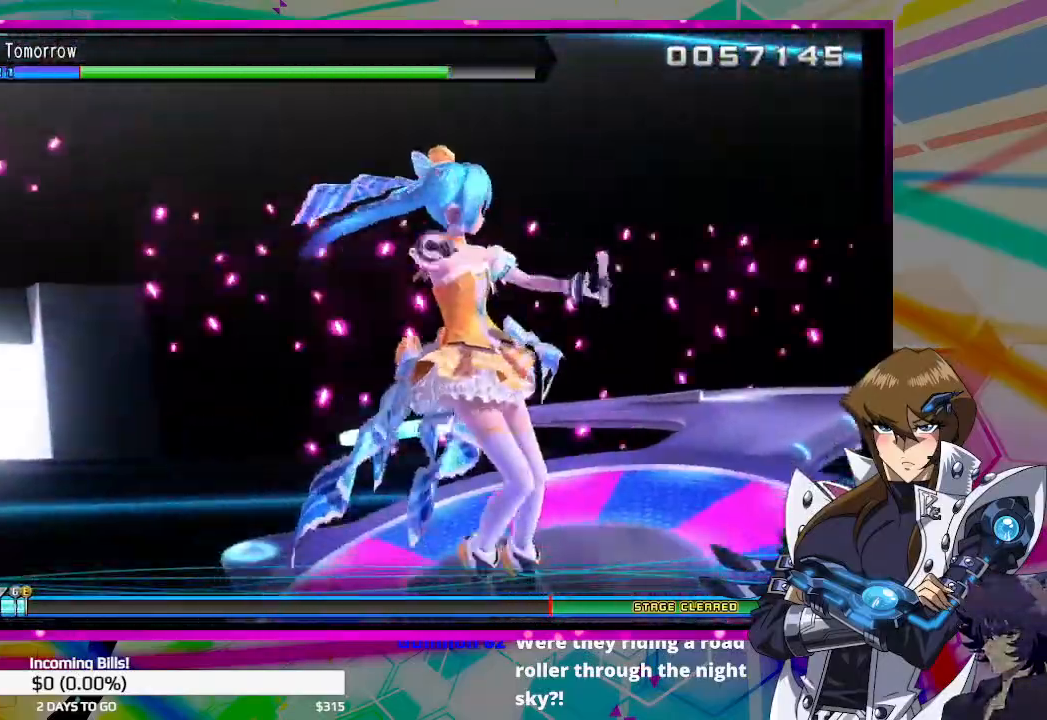
{"buttons": [], "left_stick": "center", "right_stick": "center", "events": []}
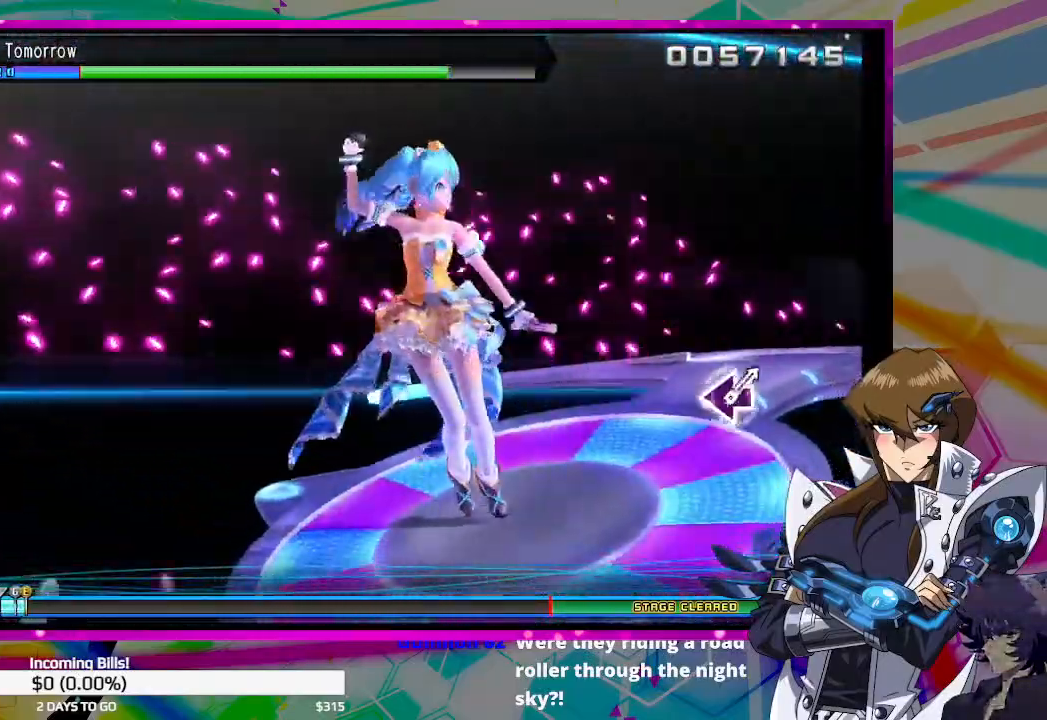
{"buttons": [], "left_stick": "center", "right_stick": "center", "events": []}
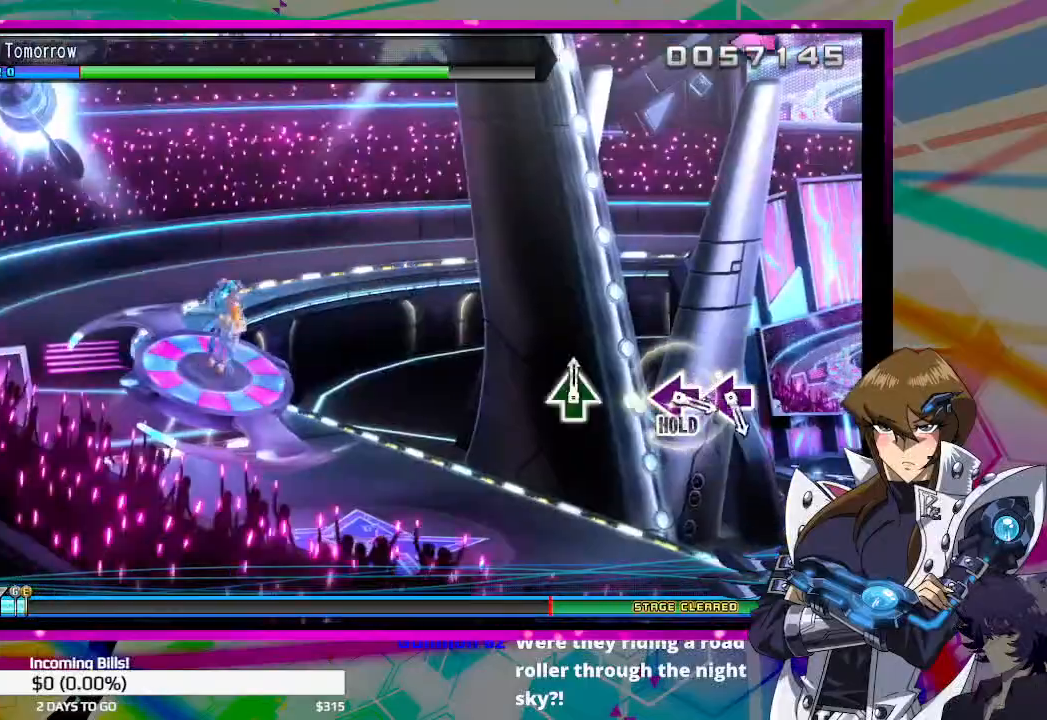
{"buttons": [], "left_stick": "center", "right_stick": "center", "events": []}
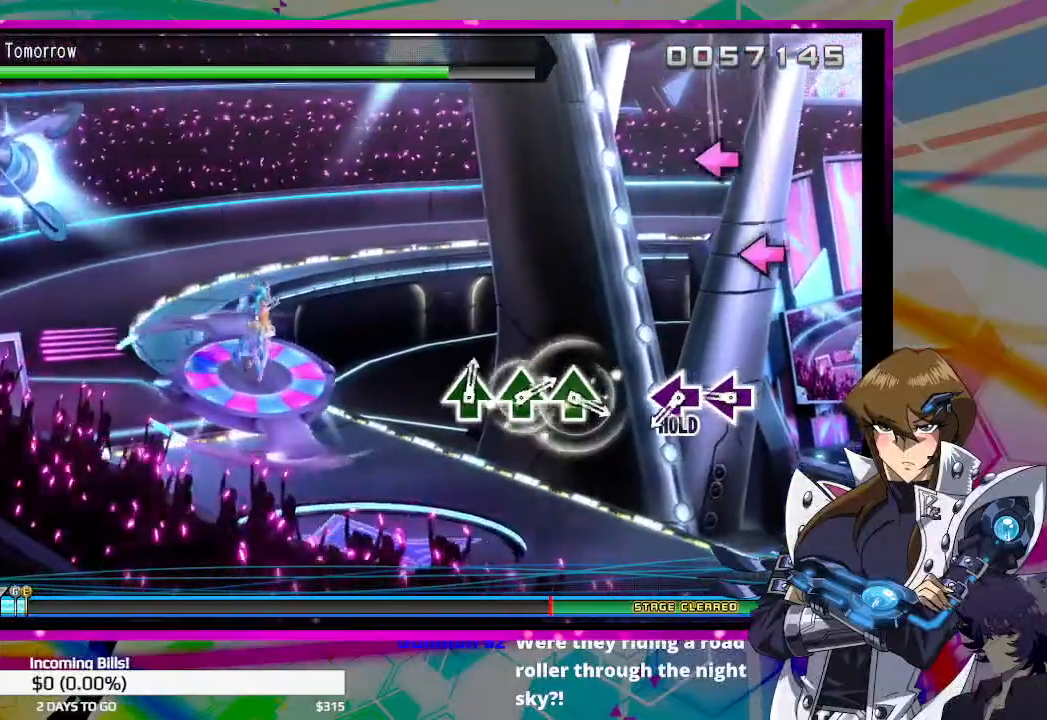
{"buttons": [], "left_stick": "center", "right_stick": "center", "events": [[367, "SQUARE", "down"], [467, "SQUARE", "up"]]}
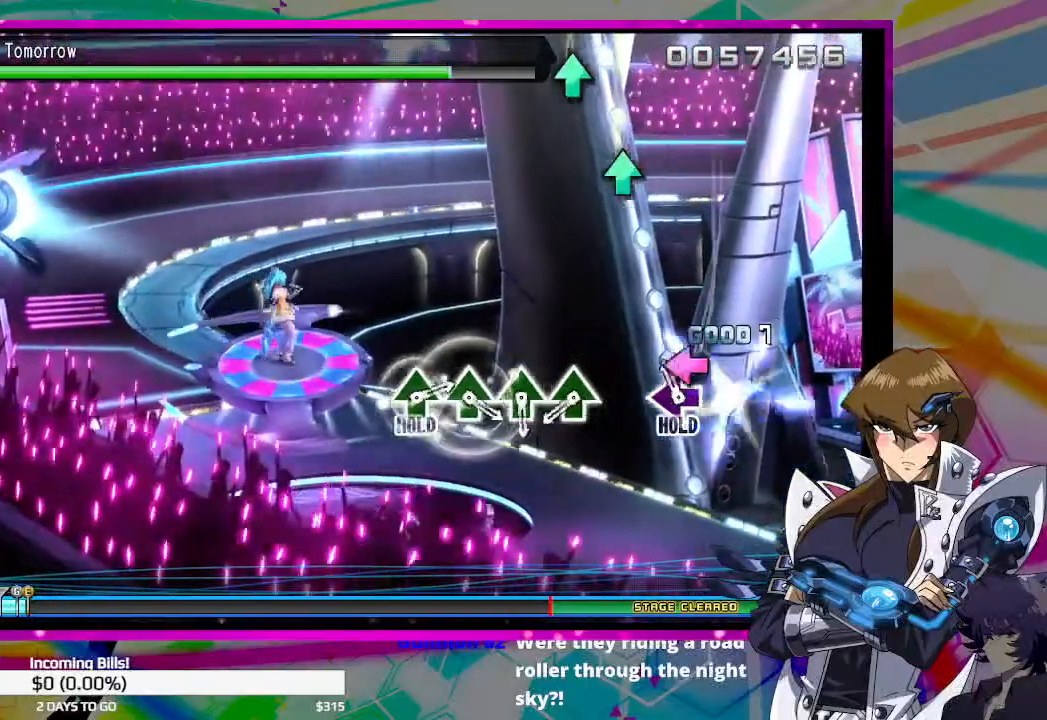
{"buttons": ["DPAD_LEFT"], "left_stick": "center", "right_stick": "center", "events": [[100, "DPAD_LEFT", "down"]]}
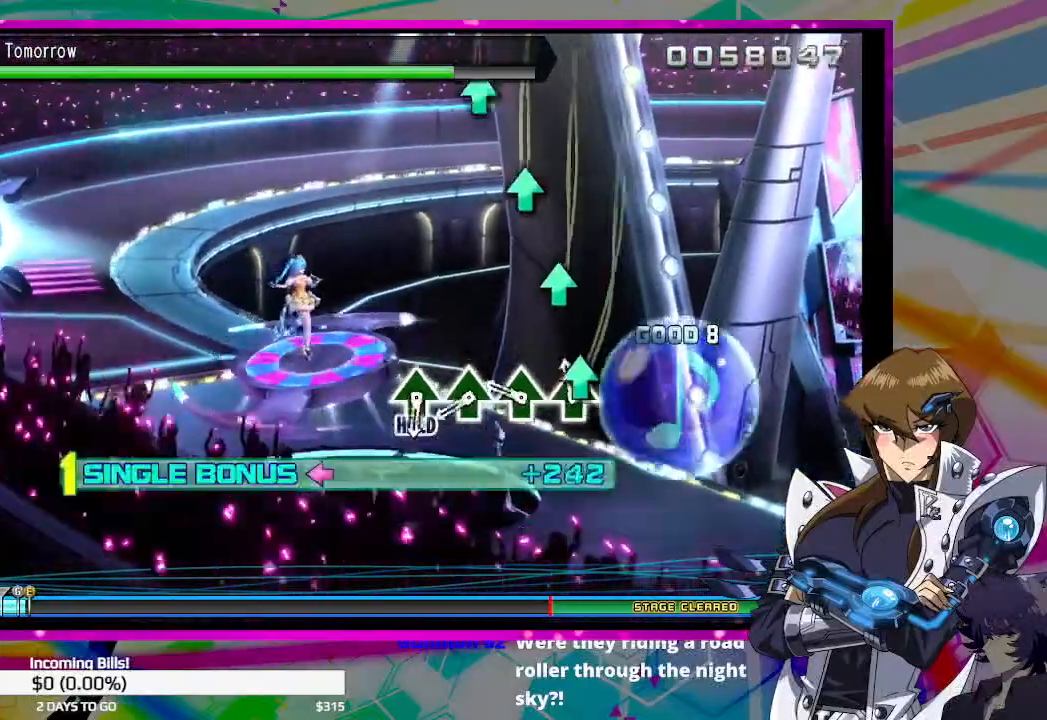
{"buttons": ["TRIANGLE", "DPAD_LEFT"], "left_stick": "center", "right_stick": "center", "events": [[33, "TRIANGLE", "down"], [167, "TRIANGLE", "up"], [267, "TRIANGLE", "down"], [400, "TRIANGLE", "up"], [500, "TRIANGLE", "down"]]}
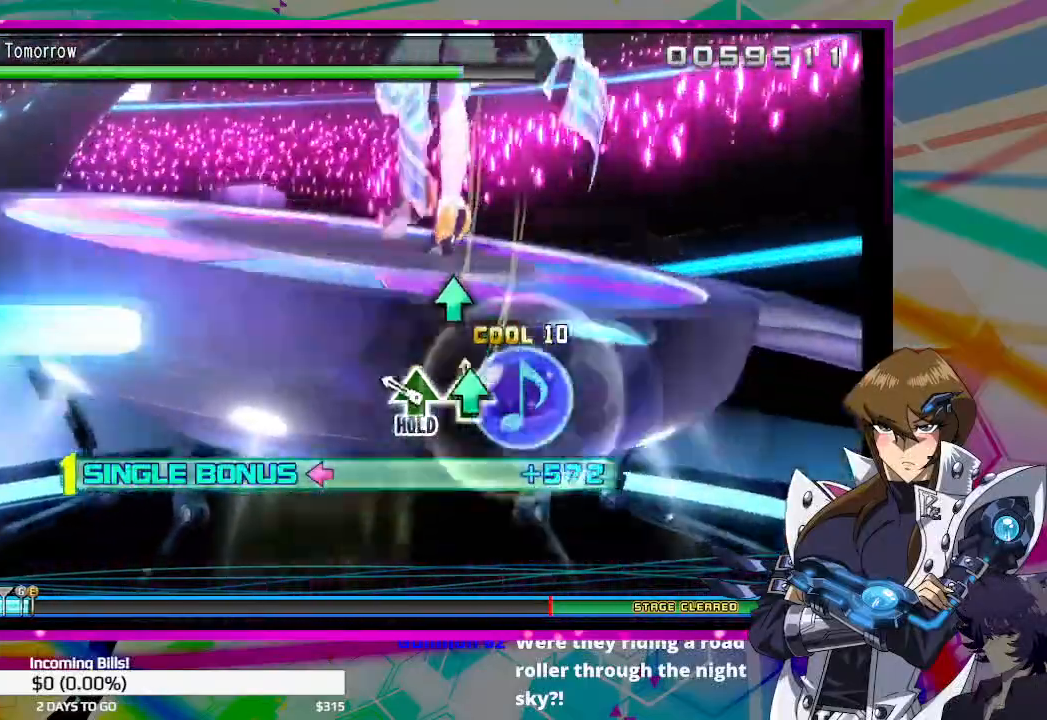
{"buttons": ["TRIANGLE", "DPAD_LEFT"], "left_stick": "center", "right_stick": "center", "events": [[100, "TRIANGLE", "up"], [233, "TRIANGLE", "down"]]}
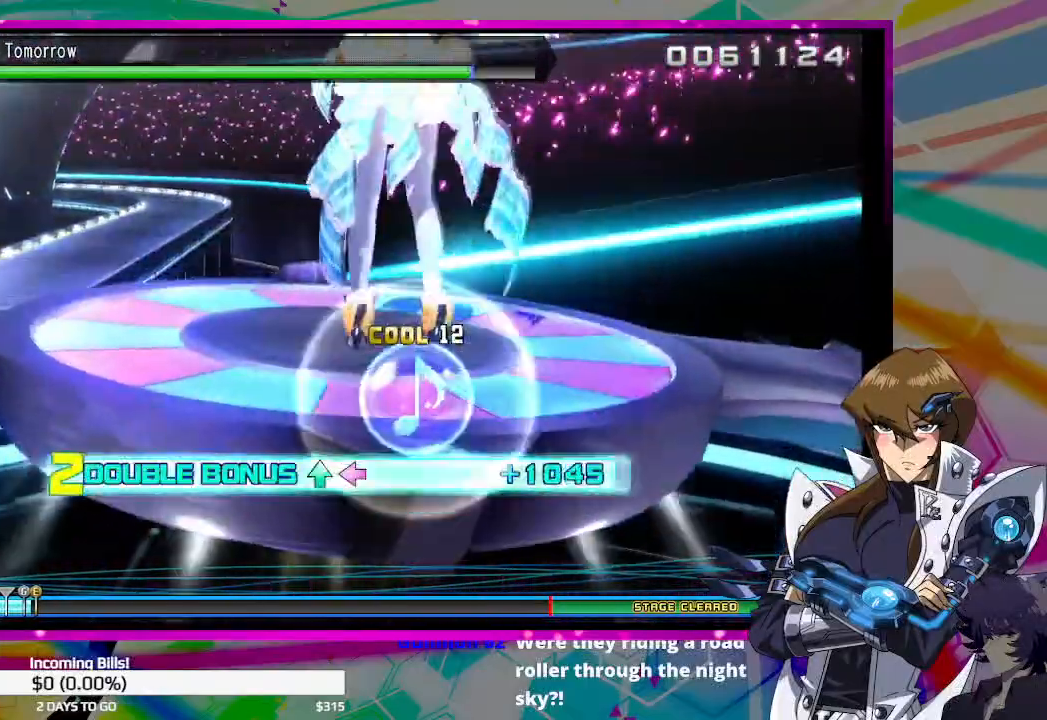
{"buttons": ["DPAD_UP", "DPAD_LEFT"], "left_stick": "center", "right_stick": "center", "events": [[100, "DPAD_UP", "down"], [267, "TRIANGLE", "up"]]}
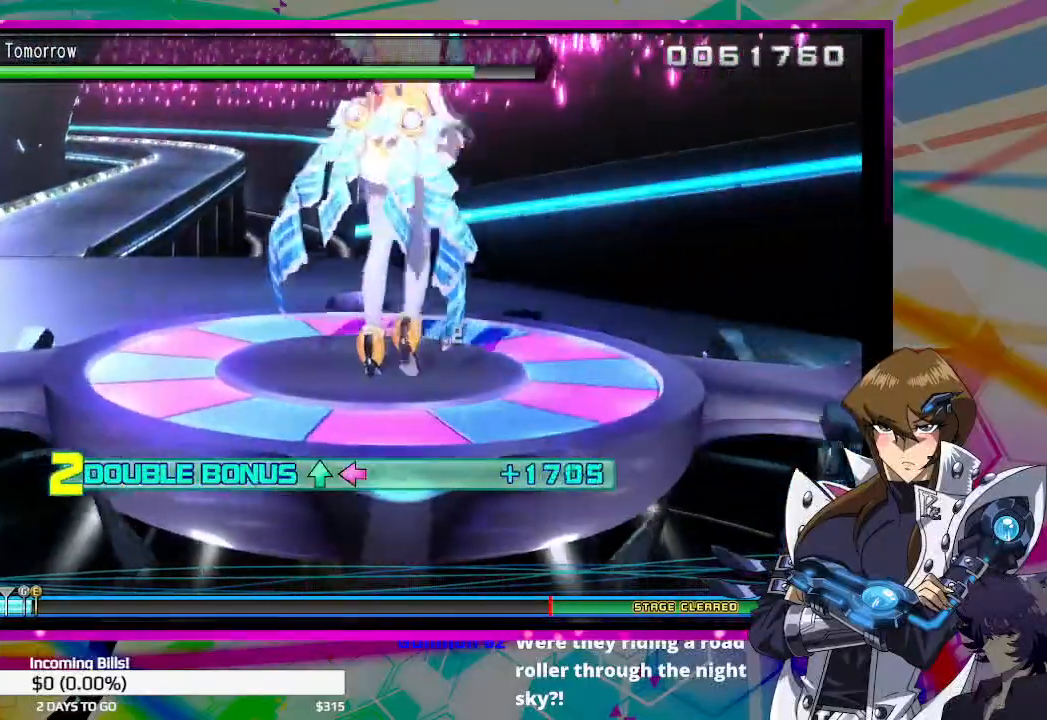
{"buttons": ["DPAD_UP", "DPAD_LEFT"], "left_stick": "center", "right_stick": "center", "events": []}
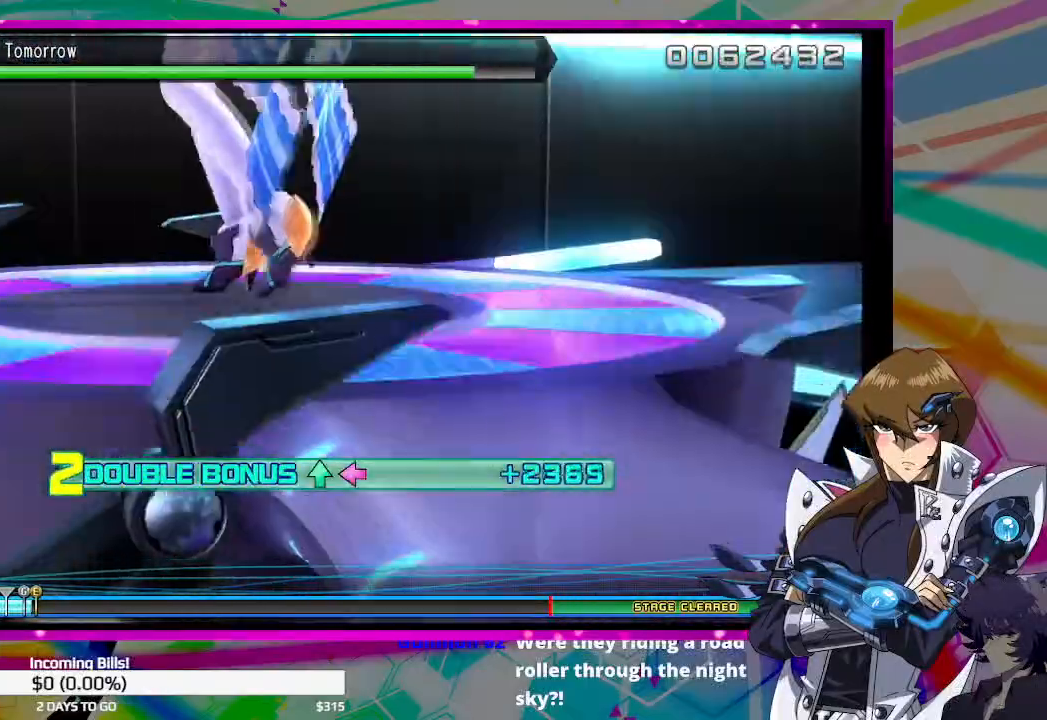
{"buttons": ["DPAD_UP", "DPAD_LEFT"], "left_stick": "center", "right_stick": "center", "events": []}
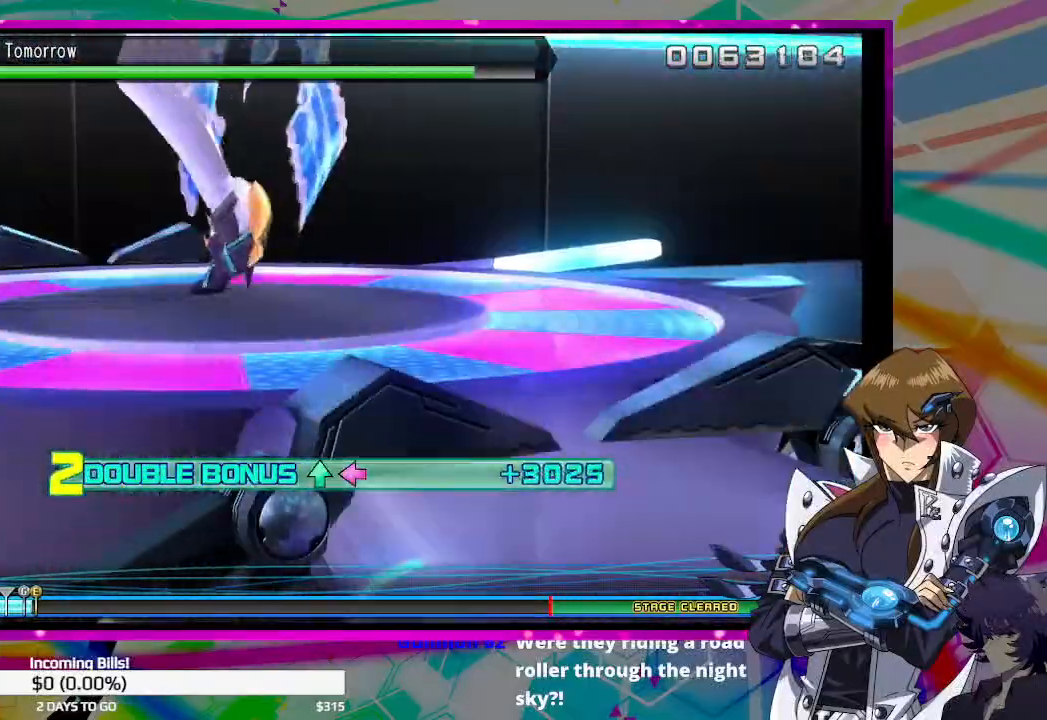
{"buttons": ["DPAD_UP", "DPAD_LEFT"], "left_stick": "center", "right_stick": "center", "events": []}
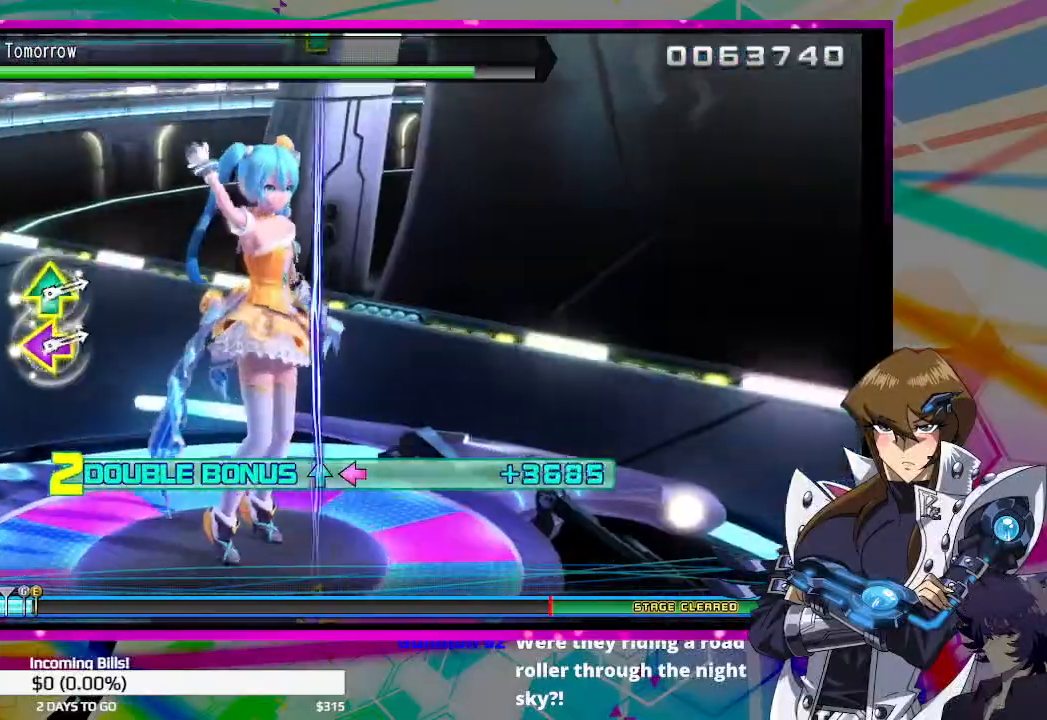
{"buttons": [], "left_stick": "center", "right_stick": "center", "events": [[300, "DPAD_UP", "up"], [467, "DPAD_LEFT", "up"]]}